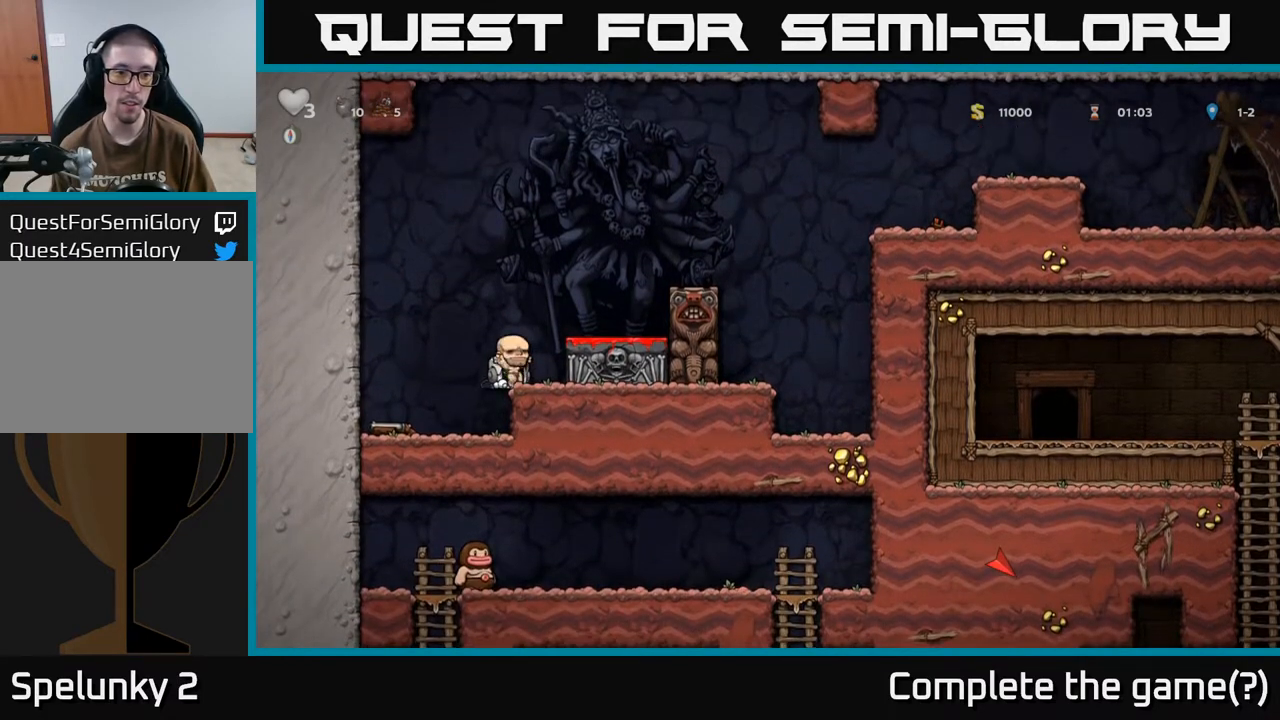
Gameplay with a controller (Xbox layout); each line is a JSON object with the inputs held at the frame after it. "events" lists button and stick changes between this image and that frame as [ms after this image, input, new state], when the widget could be followed in between.
{"buttons": [], "left_stick": "center", "right_stick": "center", "events": [[150, "A", "down"], [317, "DPAD_RIGHT", "down"], [383, "DPAD_RIGHT", "up"], [400, "A", "up"]]}
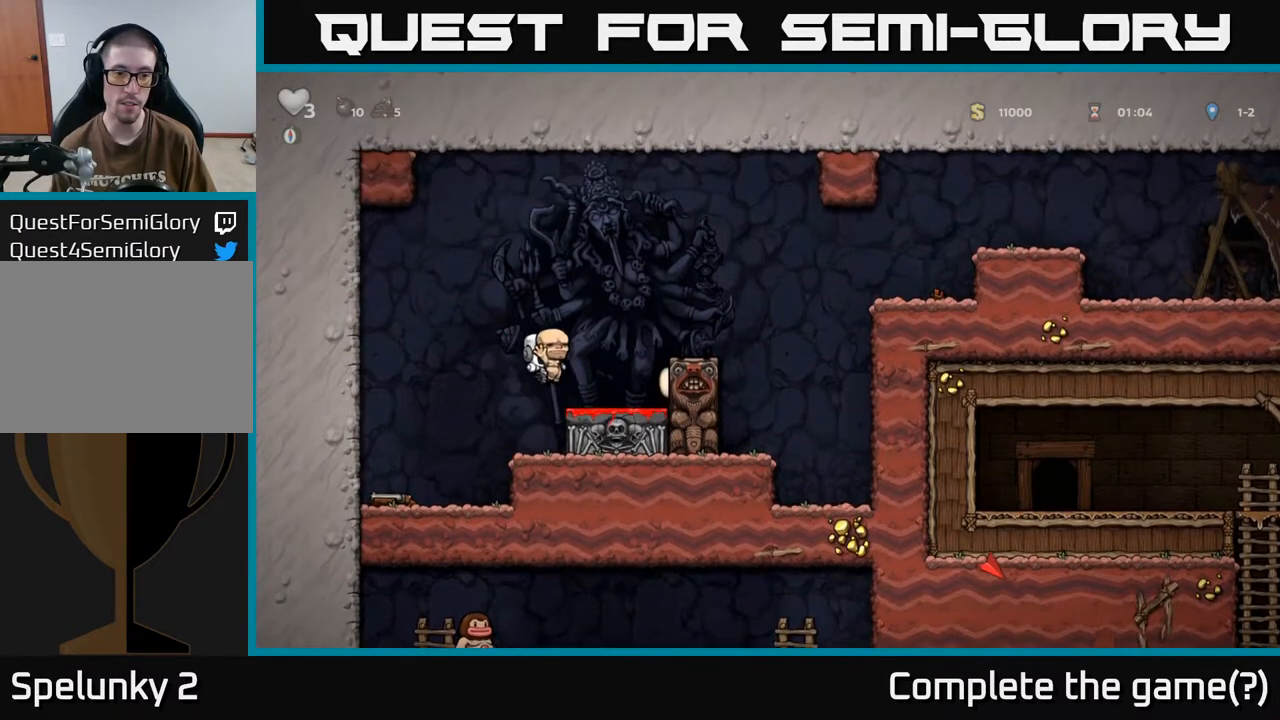
{"buttons": [], "left_stick": "center", "right_stick": "center", "events": [[400, "A", "down"], [500, "A", "up"]]}
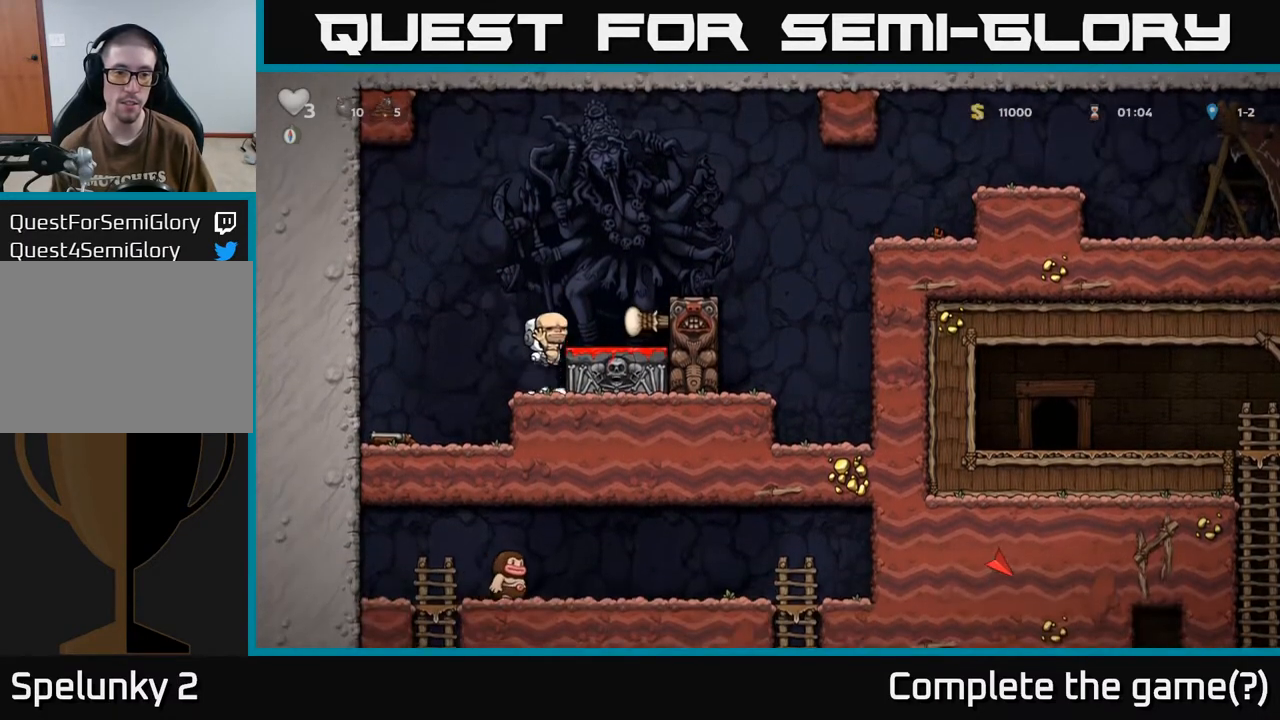
{"buttons": ["DPAD_LEFT"], "left_stick": "center", "right_stick": "center", "events": [[33, "DPAD_RIGHT", "down"], [83, "DPAD_RIGHT", "up"], [217, "DPAD_DOWN", "down"], [317, "X", "down"], [367, "X", "up"], [400, "DPAD_DOWN", "up"], [467, "DPAD_LEFT", "down"]]}
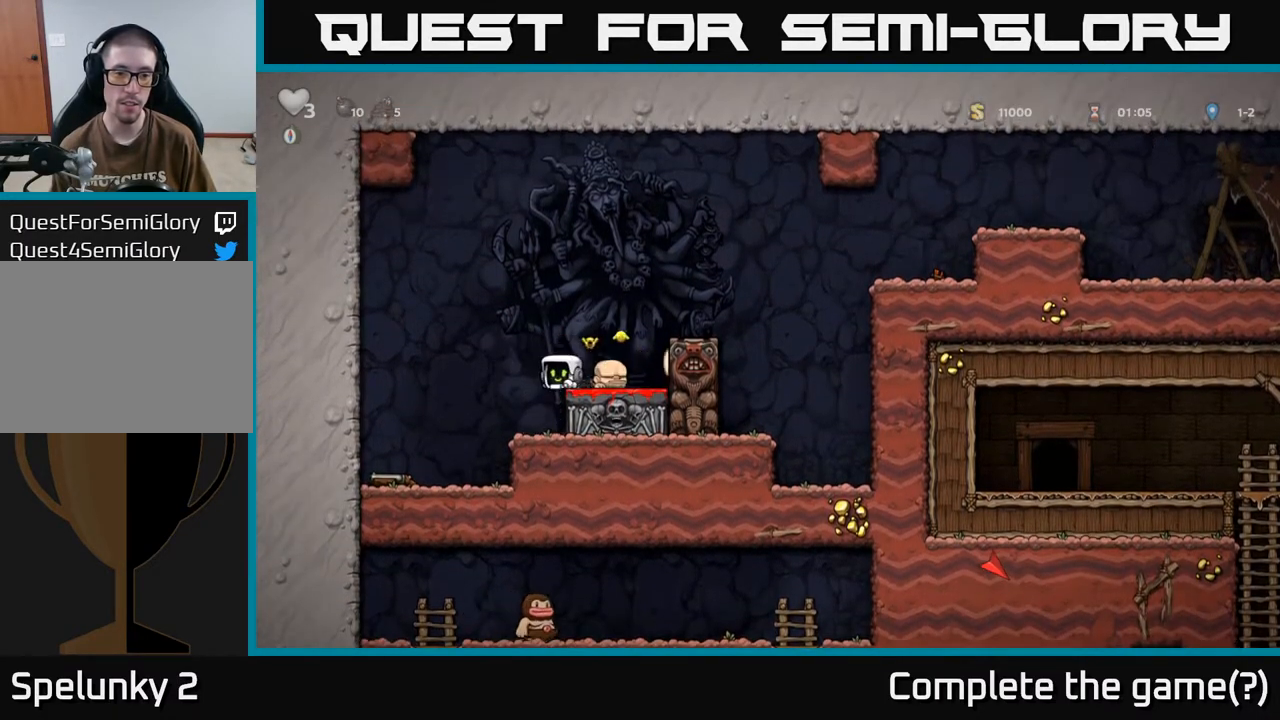
{"buttons": ["DPAD_LEFT"], "left_stick": "center", "right_stick": "center", "events": [[167, "DPAD_LEFT", "up"], [383, "DPAD_LEFT", "down"]]}
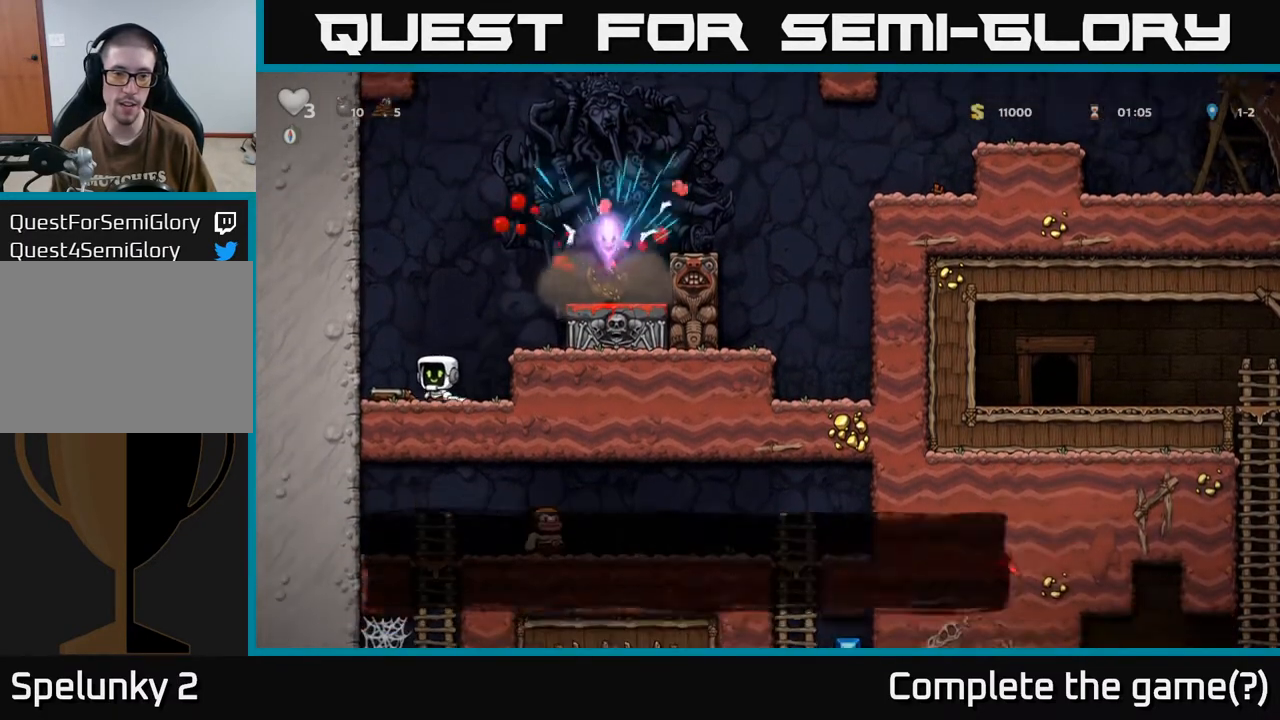
{"buttons": ["DPAD_RIGHT"], "left_stick": "center", "right_stick": "center", "events": [[100, "DPAD_DOWN", "down"], [100, "DPAD_LEFT", "up"], [167, "X", "down"], [267, "X", "up"], [300, "DPAD_DOWN", "up"], [467, "DPAD_RIGHT", "down"]]}
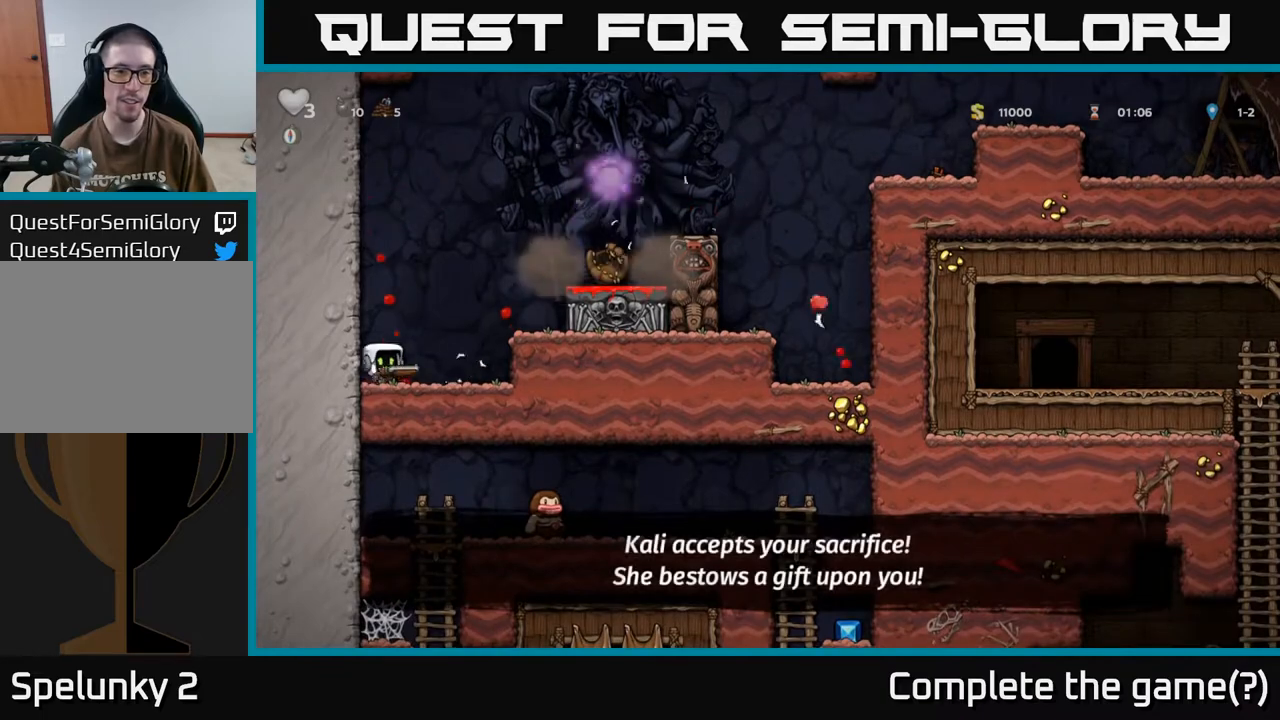
{"buttons": [], "left_stick": "center", "right_stick": "center", "events": [[33, "A", "down"], [233, "A", "up"], [300, "DPAD_RIGHT", "up"]]}
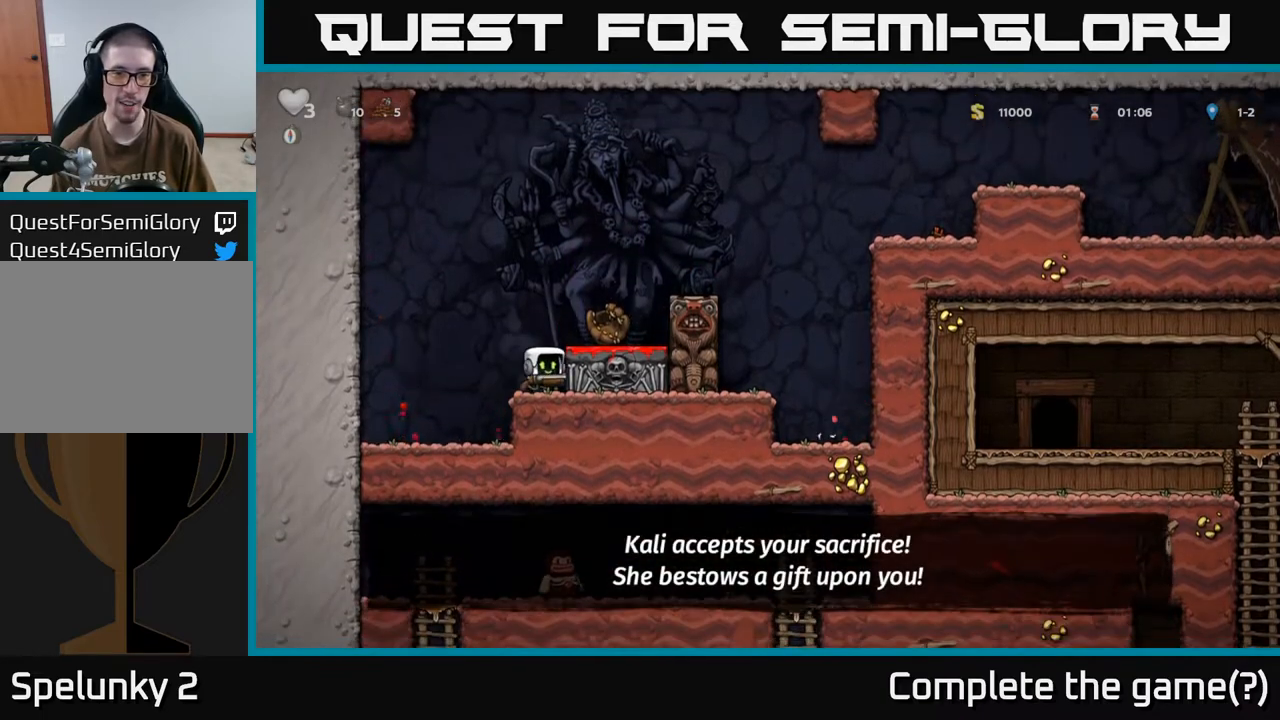
{"buttons": [], "left_stick": "center", "right_stick": "center", "events": [[67, "A", "down"], [150, "DPAD_RIGHT", "down"], [183, "A", "up"], [283, "DPAD_RIGHT", "up"], [333, "DPAD_LEFT", "down"], [450, "DPAD_LEFT", "up"]]}
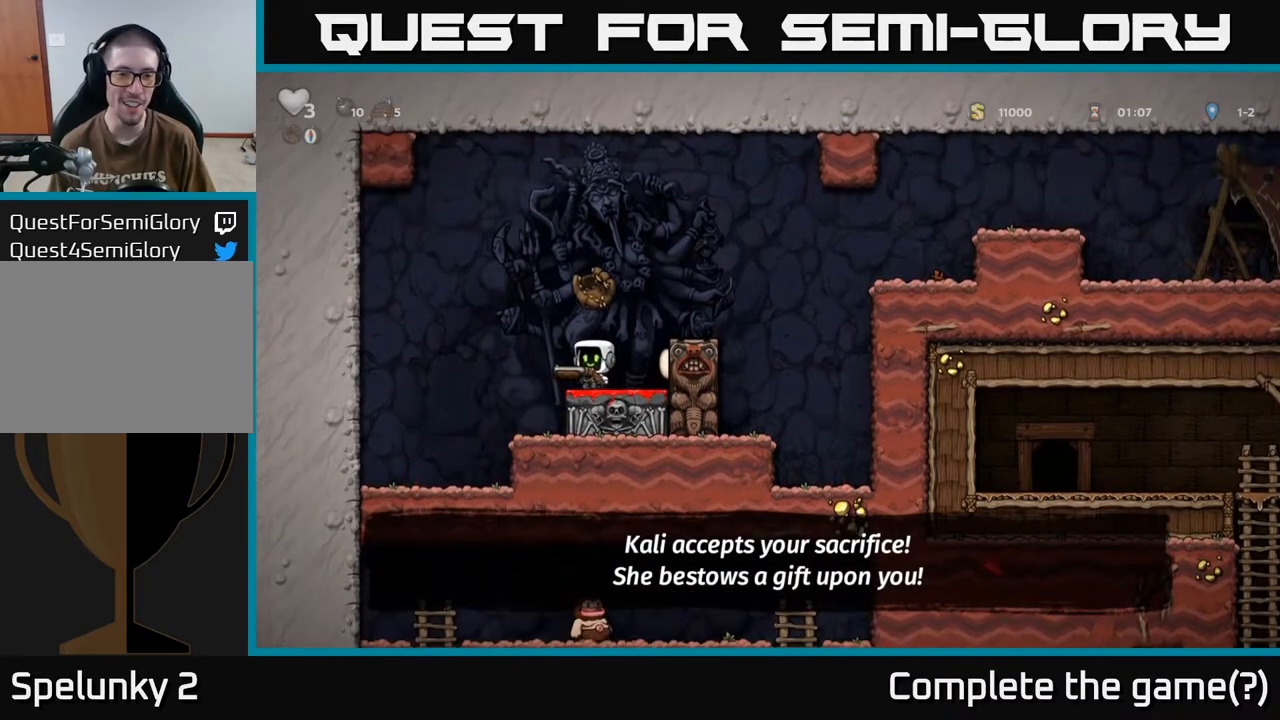
{"buttons": [], "left_stick": "center", "right_stick": "center", "events": []}
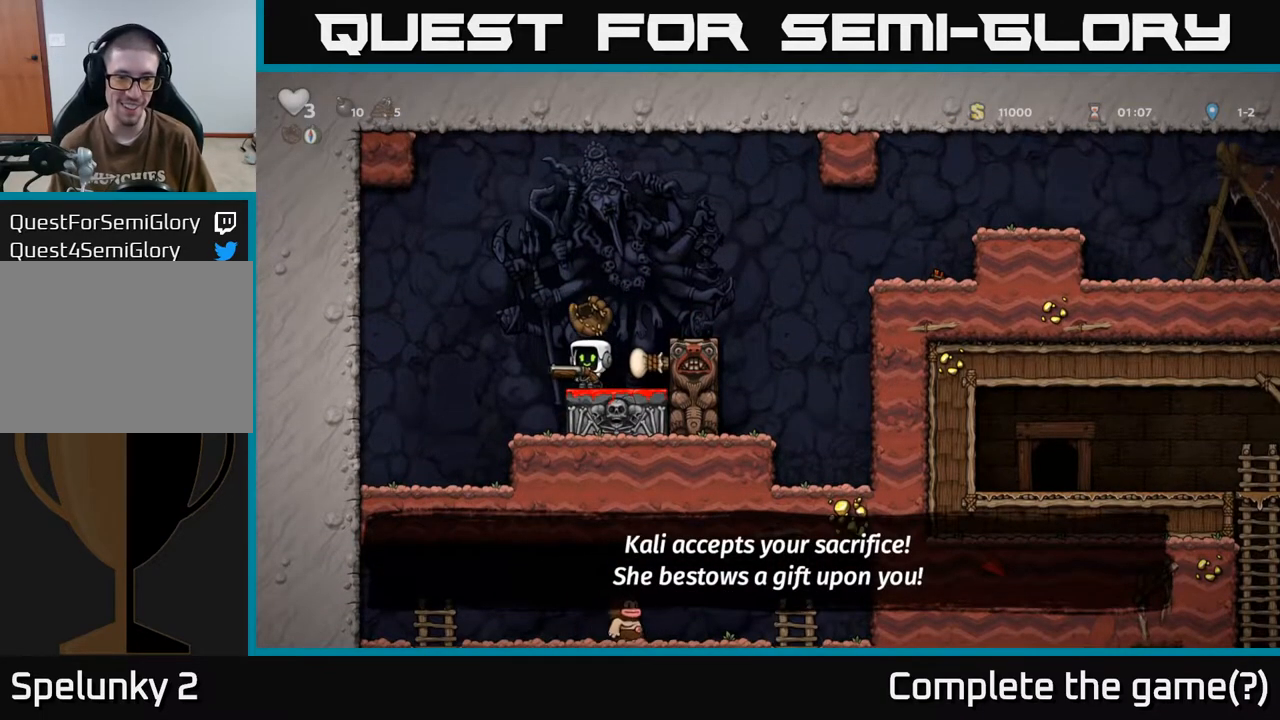
{"buttons": ["A", "DPAD_RIGHT"], "left_stick": "center", "right_stick": "center", "events": [[17, "A", "down"], [33, "DPAD_RIGHT", "down"], [150, "A", "up"], [200, "DPAD_RIGHT", "up"], [400, "DPAD_RIGHT", "down"], [500, "A", "down"]]}
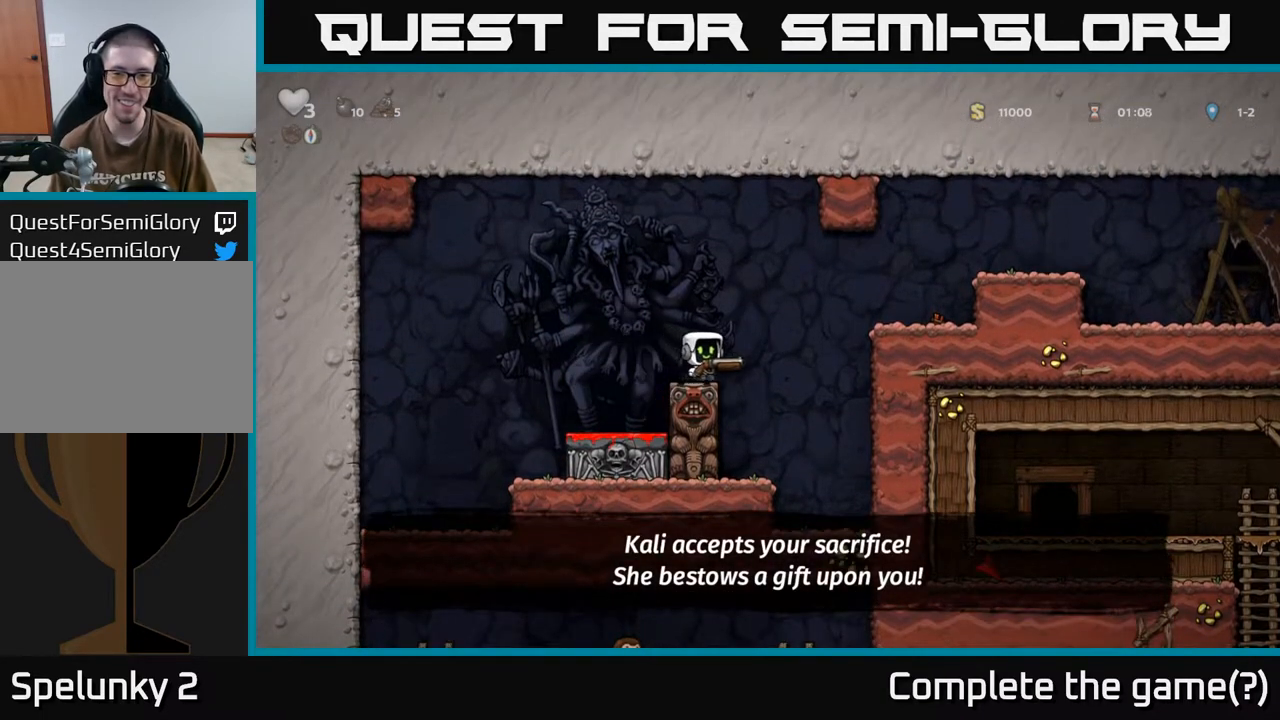
{"buttons": ["A", "DPAD_RIGHT"], "left_stick": "center", "right_stick": "center", "events": [[267, "A", "up"], [500, "A", "down"]]}
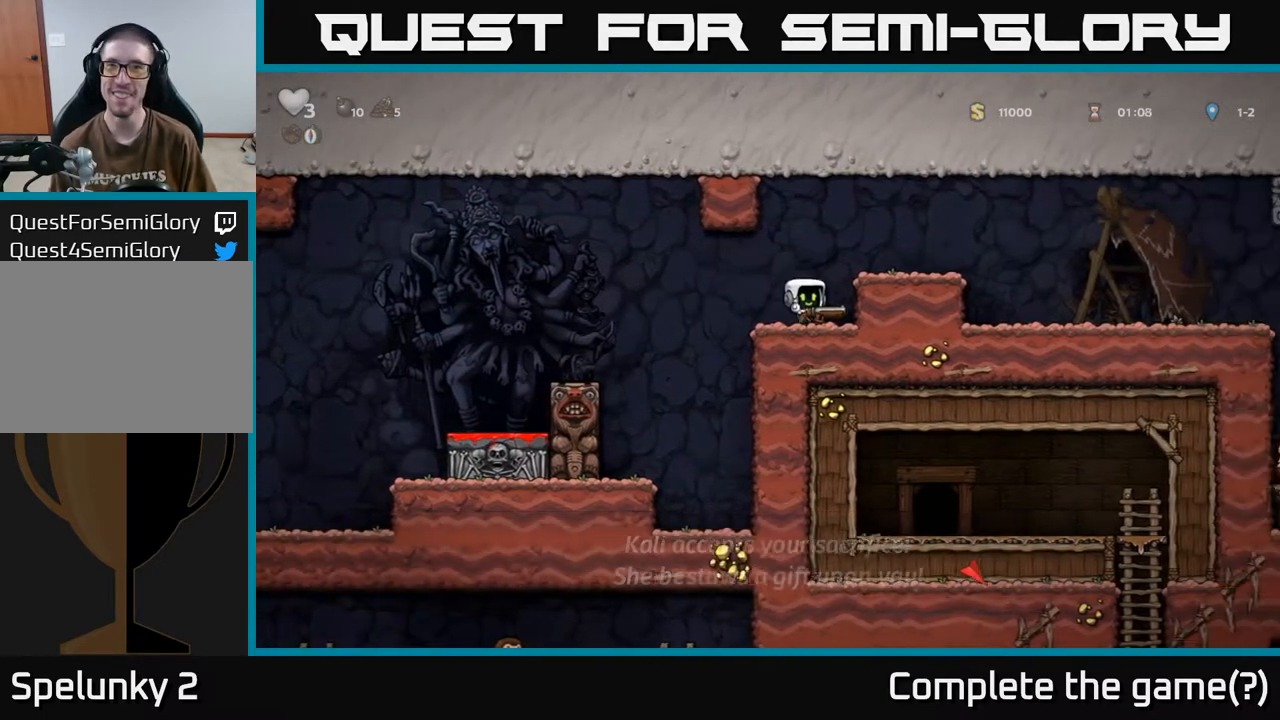
{"buttons": ["DPAD_RIGHT"], "left_stick": "center", "right_stick": "center", "events": [[133, "A", "up"]]}
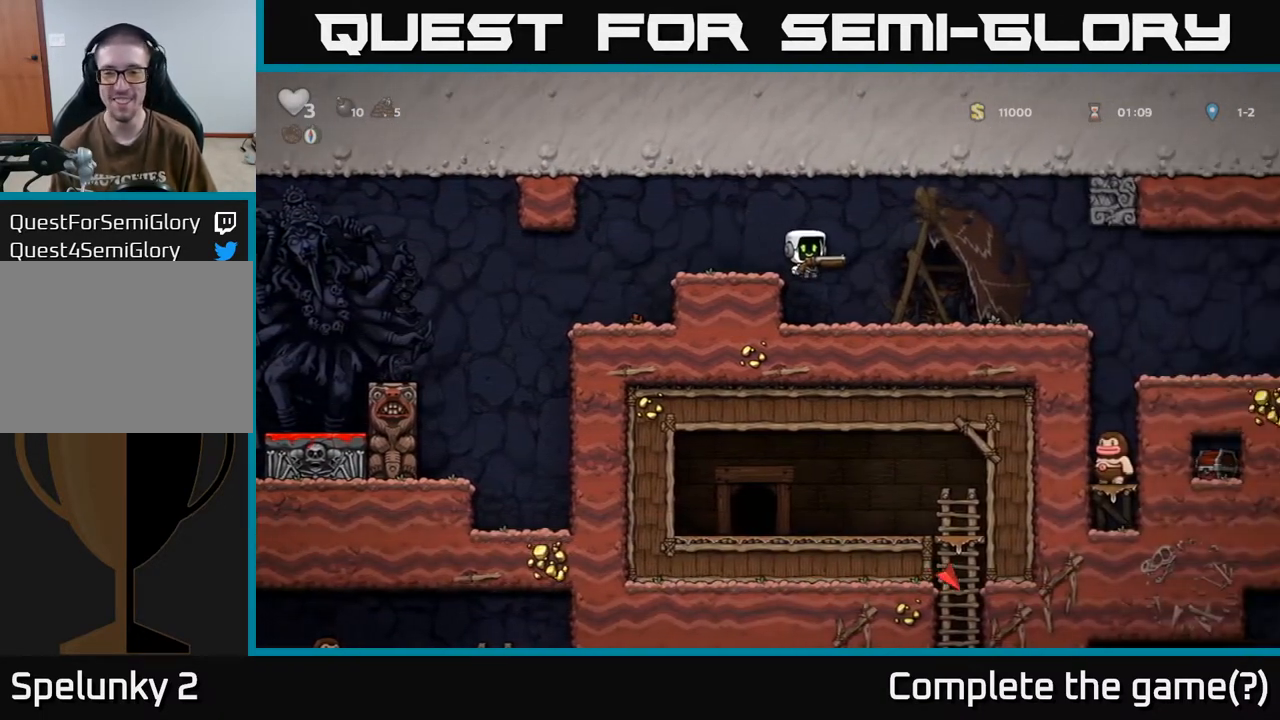
{"buttons": ["DPAD_LEFT"], "left_stick": "center", "right_stick": "center", "events": [[350, "DPAD_RIGHT", "up"], [483, "DPAD_LEFT", "down"]]}
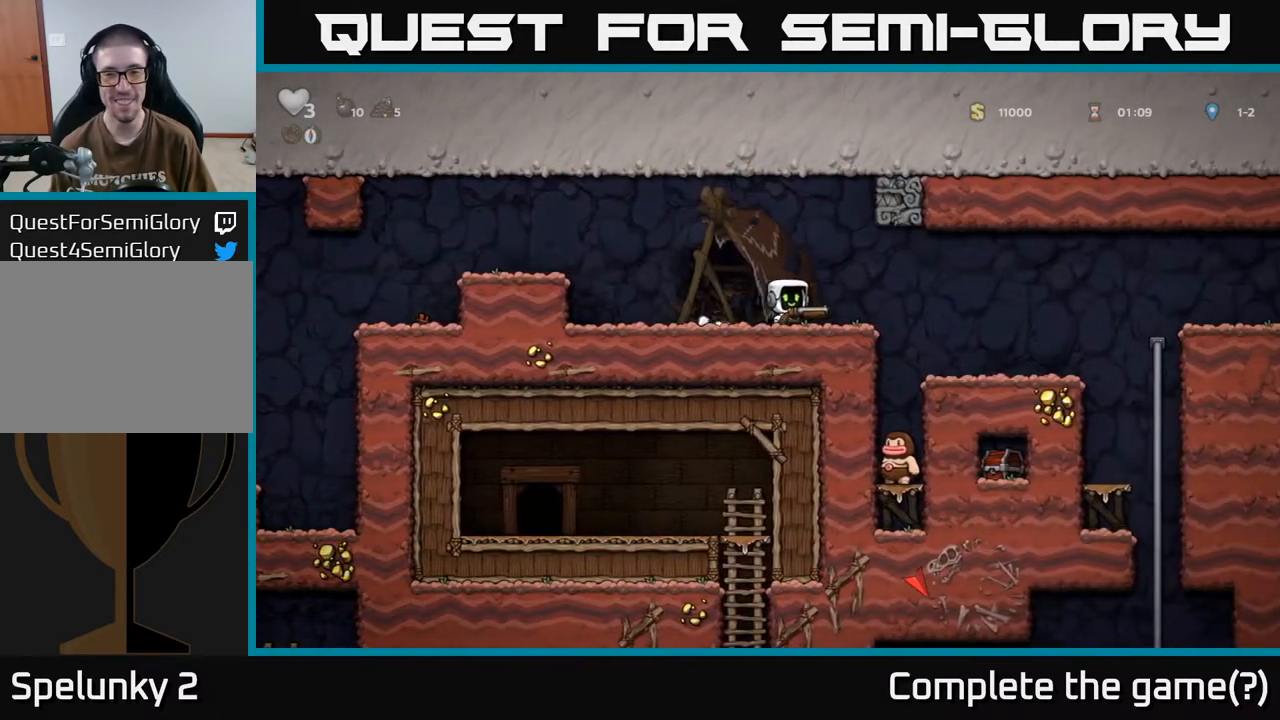
{"buttons": ["DPAD_RIGHT"], "left_stick": "center", "right_stick": "center", "events": [[83, "DPAD_DOWN", "down"], [83, "DPAD_LEFT", "up"], [117, "X", "down"], [200, "X", "up"], [217, "DPAD_DOWN", "up"], [217, "DPAD_RIGHT", "down"]]}
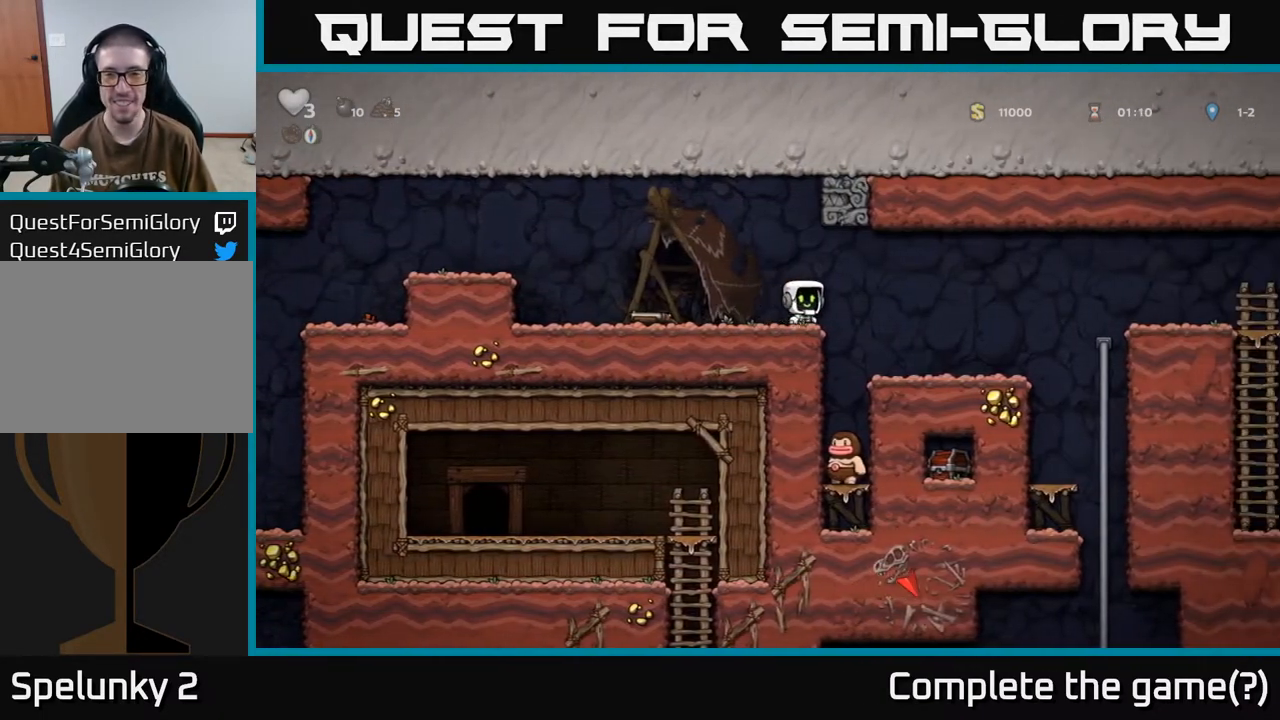
{"buttons": [], "left_stick": "center", "right_stick": "center", "events": [[33, "DPAD_RIGHT", "up"], [100, "DPAD_LEFT", "down"], [150, "DPAD_LEFT", "up"]]}
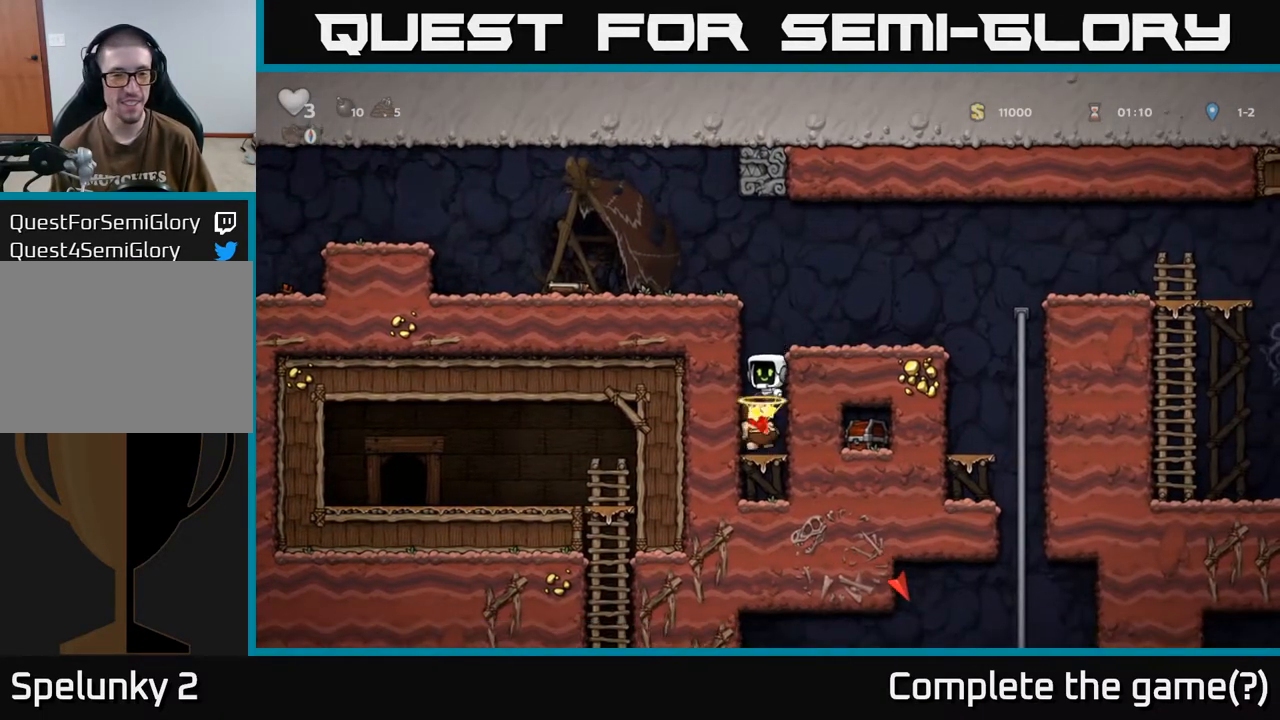
{"buttons": ["DPAD_DOWN"], "left_stick": "center", "right_stick": "center", "events": [[400, "DPAD_DOWN", "down"]]}
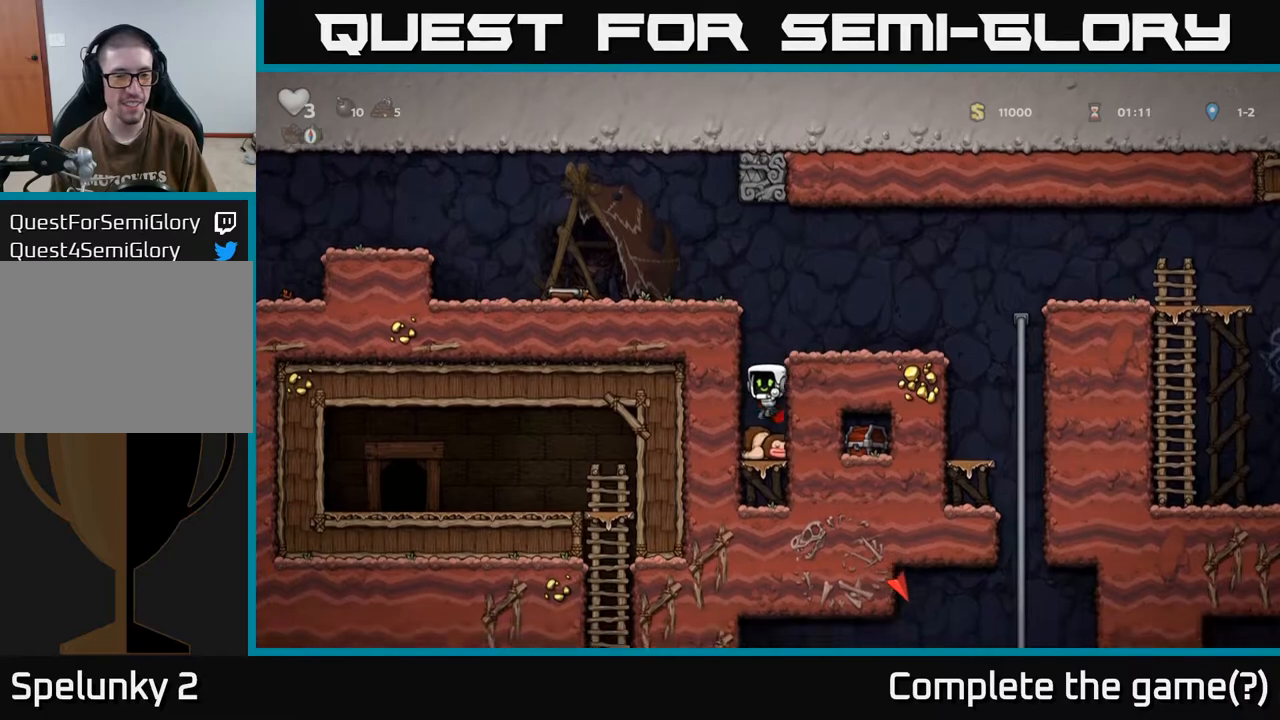
{"buttons": ["DPAD_RIGHT"], "left_stick": "center", "right_stick": "center", "events": [[167, "X", "down"], [283, "A", "down"], [300, "DPAD_DOWN", "up"], [300, "X", "up"], [400, "DPAD_RIGHT", "down"], [467, "A", "up"]]}
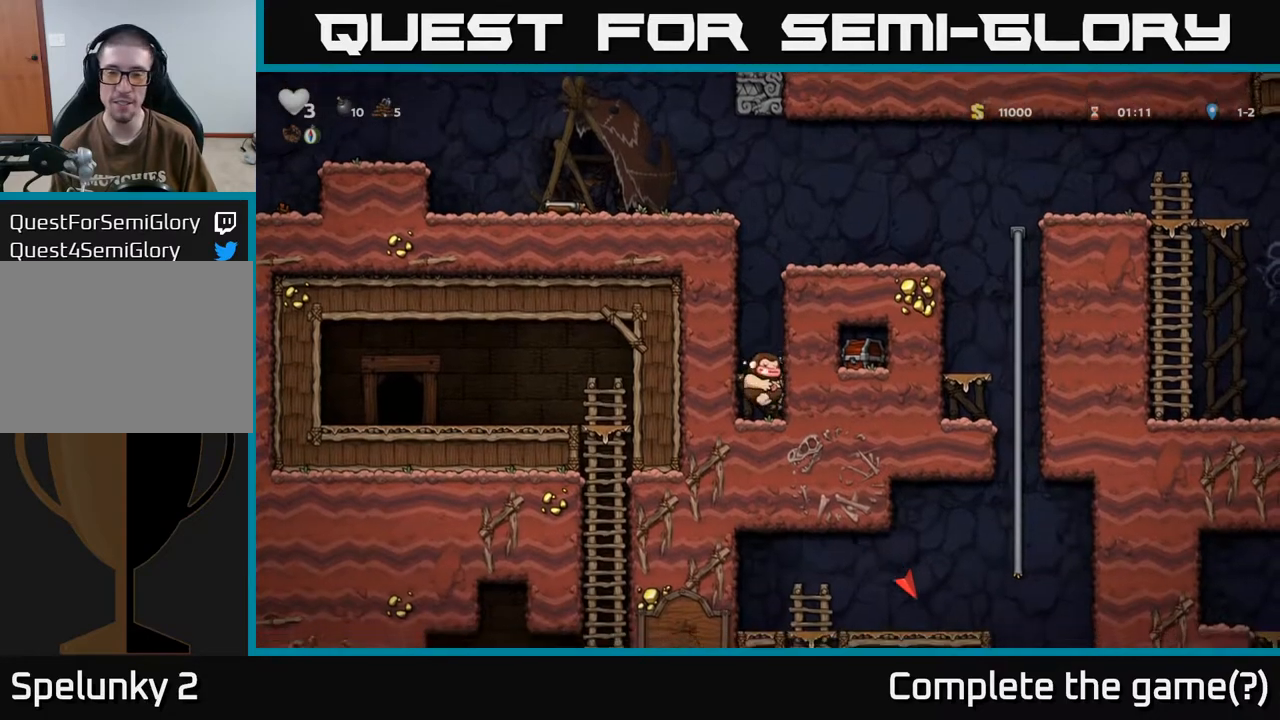
{"buttons": ["DPAD_RIGHT"], "left_stick": "center", "right_stick": "center", "events": [[117, "A", "down"], [400, "A", "up"]]}
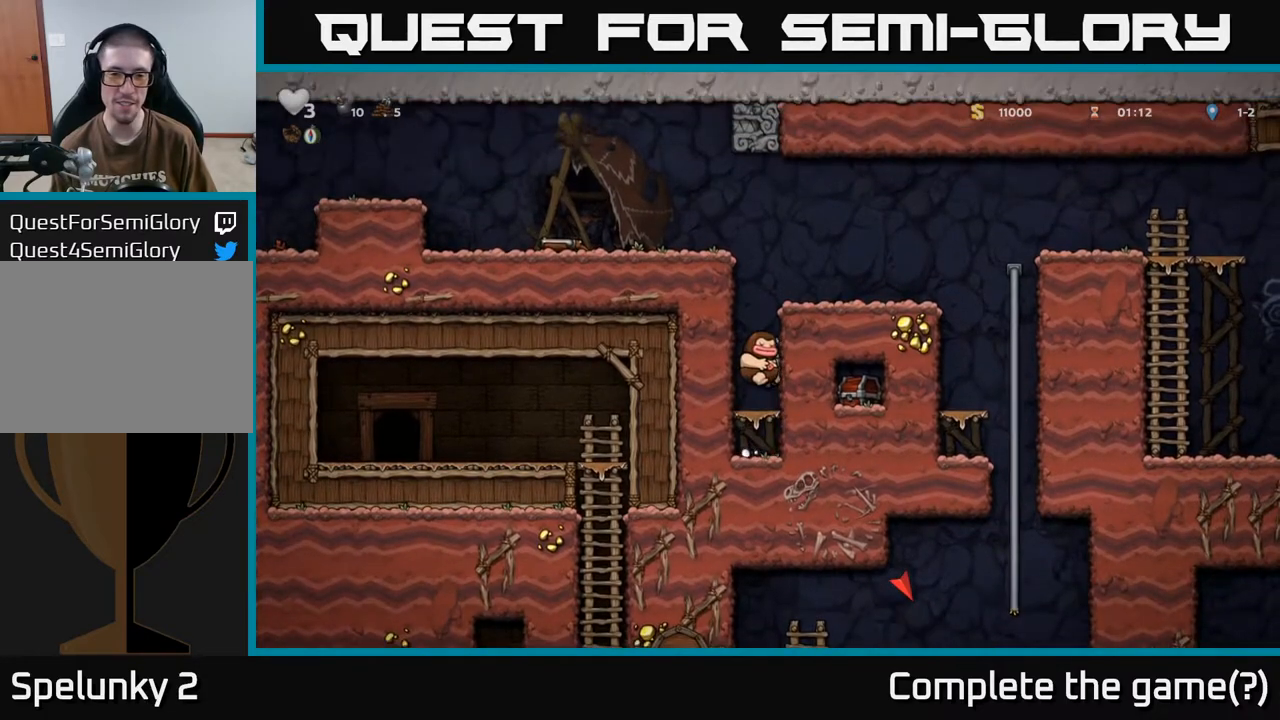
{"buttons": ["A", "DPAD_RIGHT"], "left_stick": "center", "right_stick": "center", "events": [[167, "A", "down"], [317, "A", "up"], [500, "A", "down"]]}
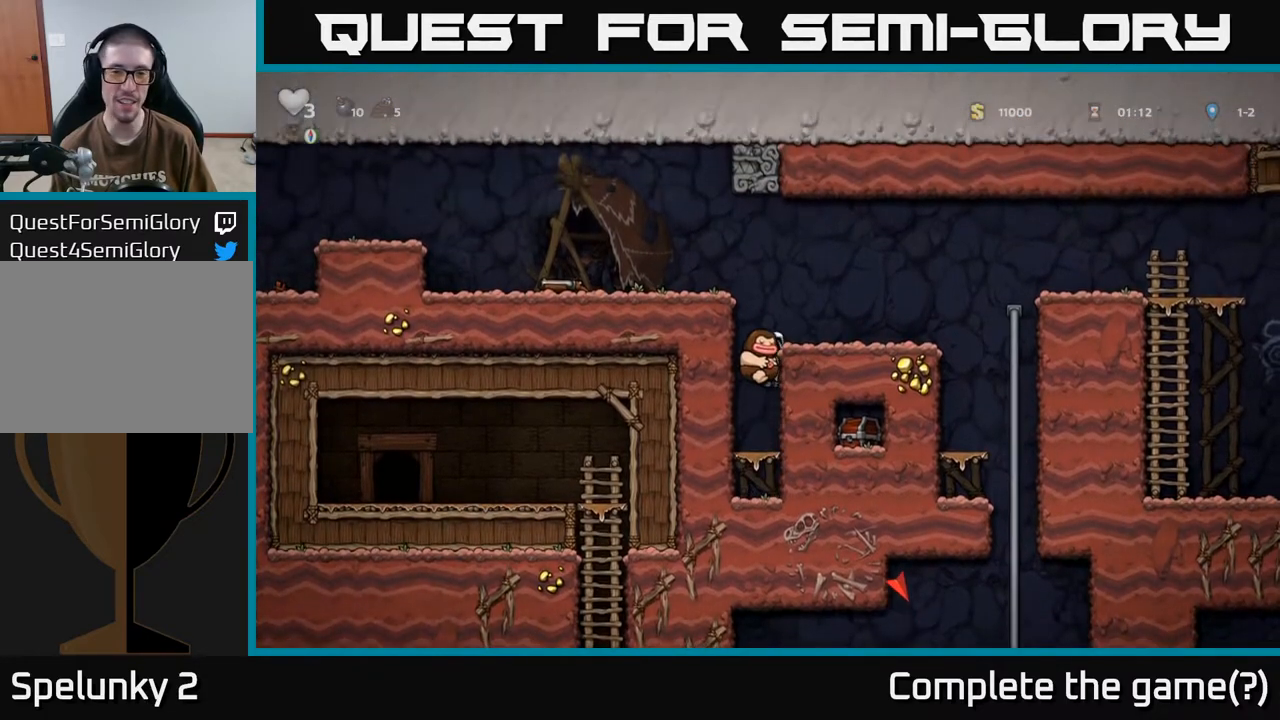
{"buttons": ["A", "DPAD_LEFT"], "left_stick": "center", "right_stick": "center", "events": [[133, "A", "up"], [267, "DPAD_RIGHT", "up"], [317, "DPAD_LEFT", "down"], [417, "A", "down"]]}
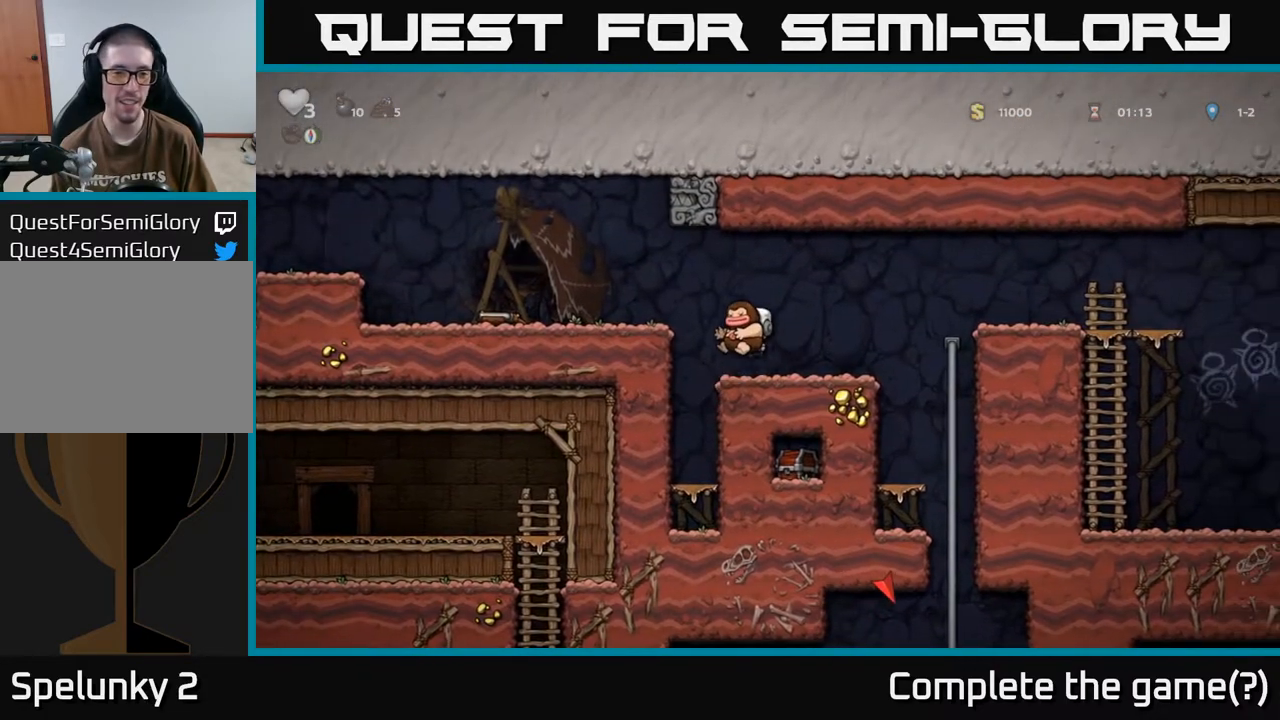
{"buttons": ["DPAD_LEFT"], "left_stick": "center", "right_stick": "center", "events": [[83, "A", "up"]]}
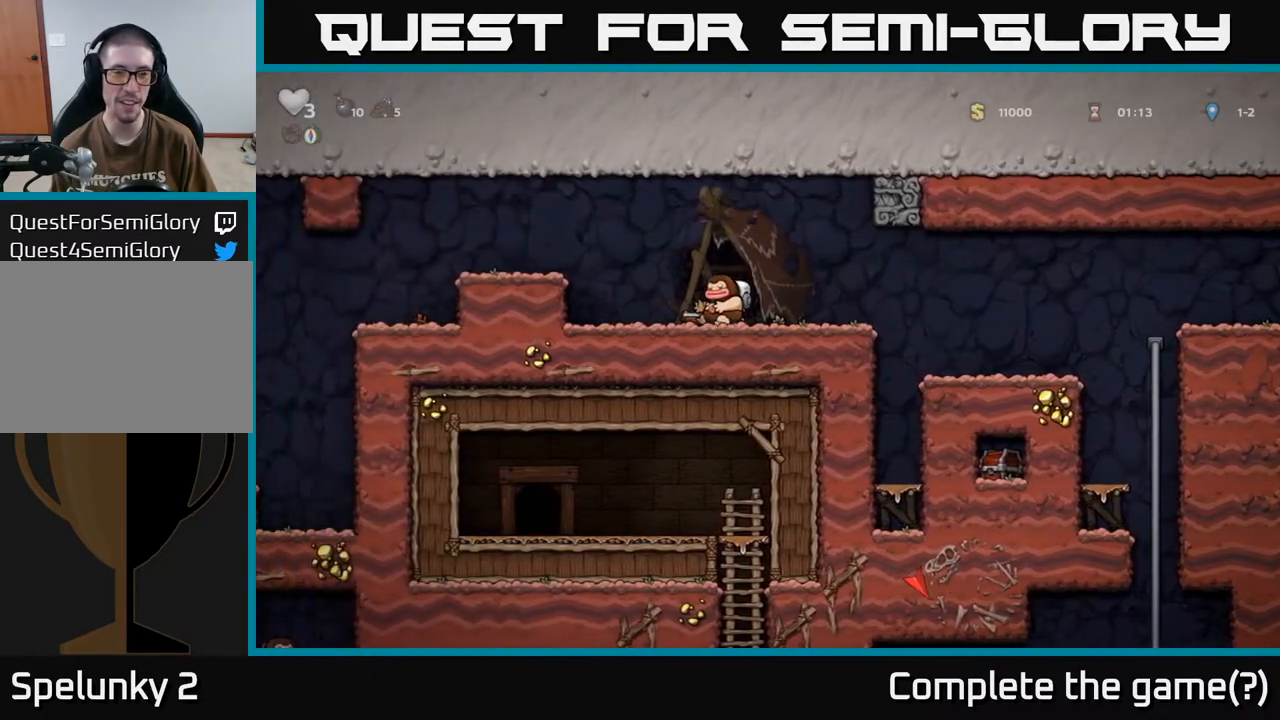
{"buttons": ["DPAD_LEFT"], "left_stick": "center", "right_stick": "center", "events": [[83, "A", "down"], [267, "A", "up"]]}
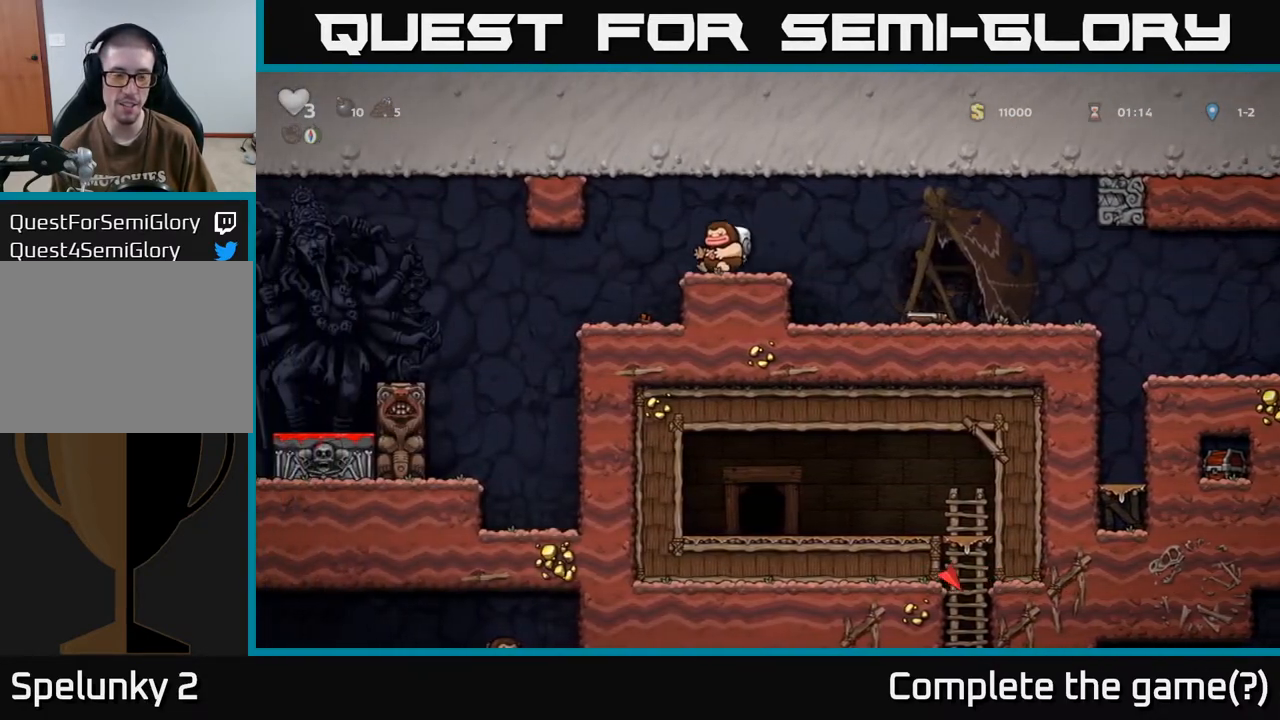
{"buttons": ["A", "DPAD_LEFT"], "left_stick": "center", "right_stick": "center", "events": [[67, "DPAD_LEFT", "up"], [250, "DPAD_LEFT", "down"], [433, "DPAD_LEFT", "up"], [483, "A", "down"], [500, "DPAD_LEFT", "down"]]}
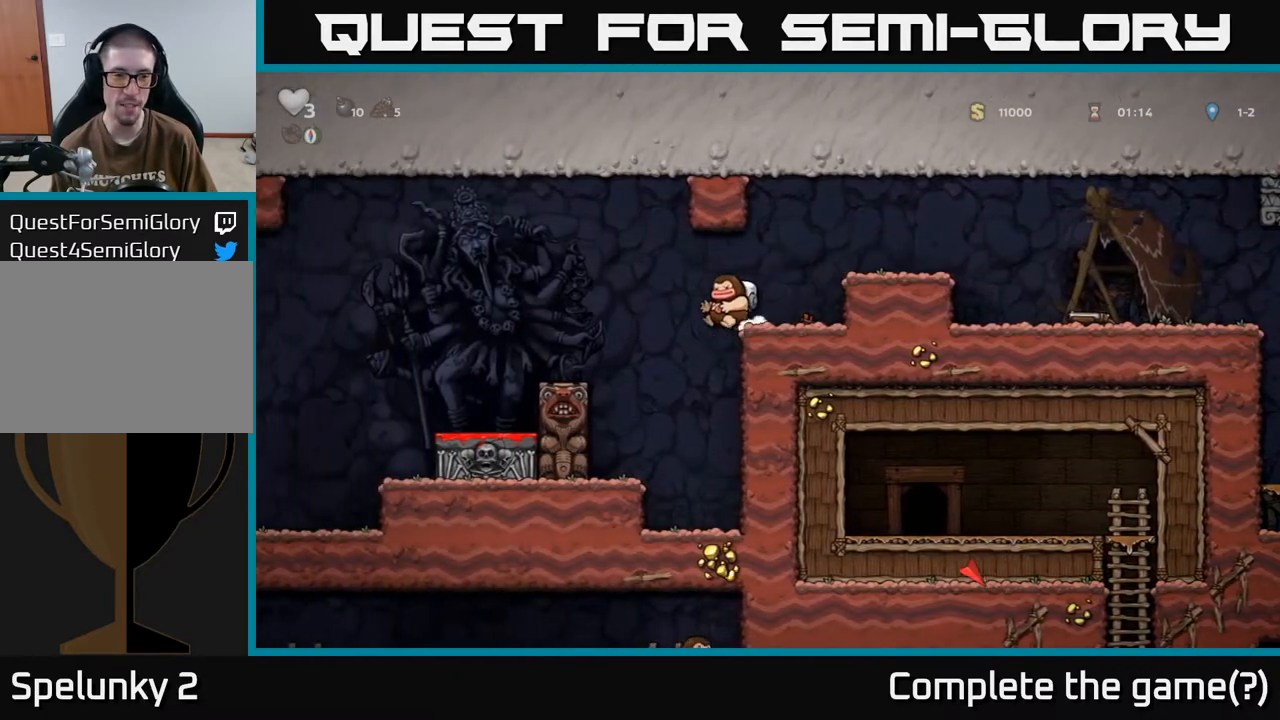
{"buttons": ["DPAD_LEFT"], "left_stick": "center", "right_stick": "center", "events": [[183, "A", "up"]]}
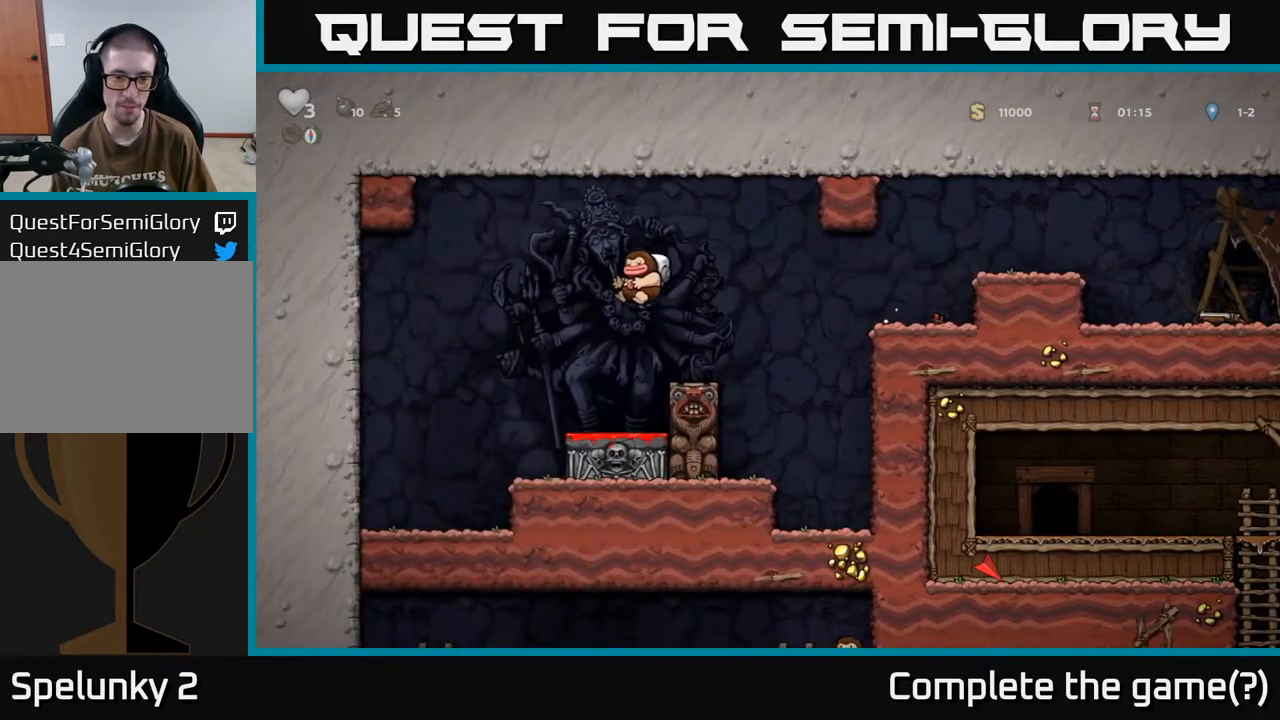
{"buttons": [], "left_stick": "center", "right_stick": "center", "events": [[150, "DPAD_LEFT", "up"], [167, "DPAD_RIGHT", "down"], [233, "DPAD_RIGHT", "up"]]}
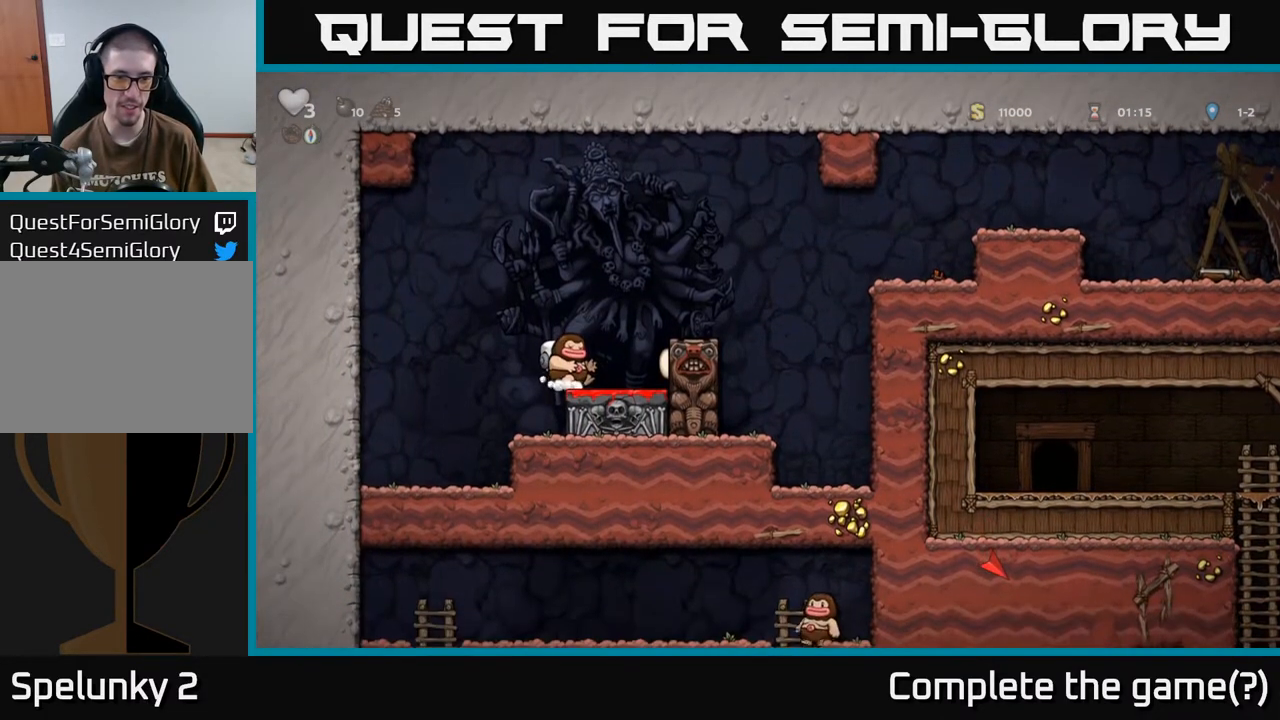
{"buttons": [], "left_stick": "center", "right_stick": "center", "events": [[167, "DPAD_DOWN", "down"], [350, "X", "down"], [450, "X", "up"], [483, "DPAD_DOWN", "up"]]}
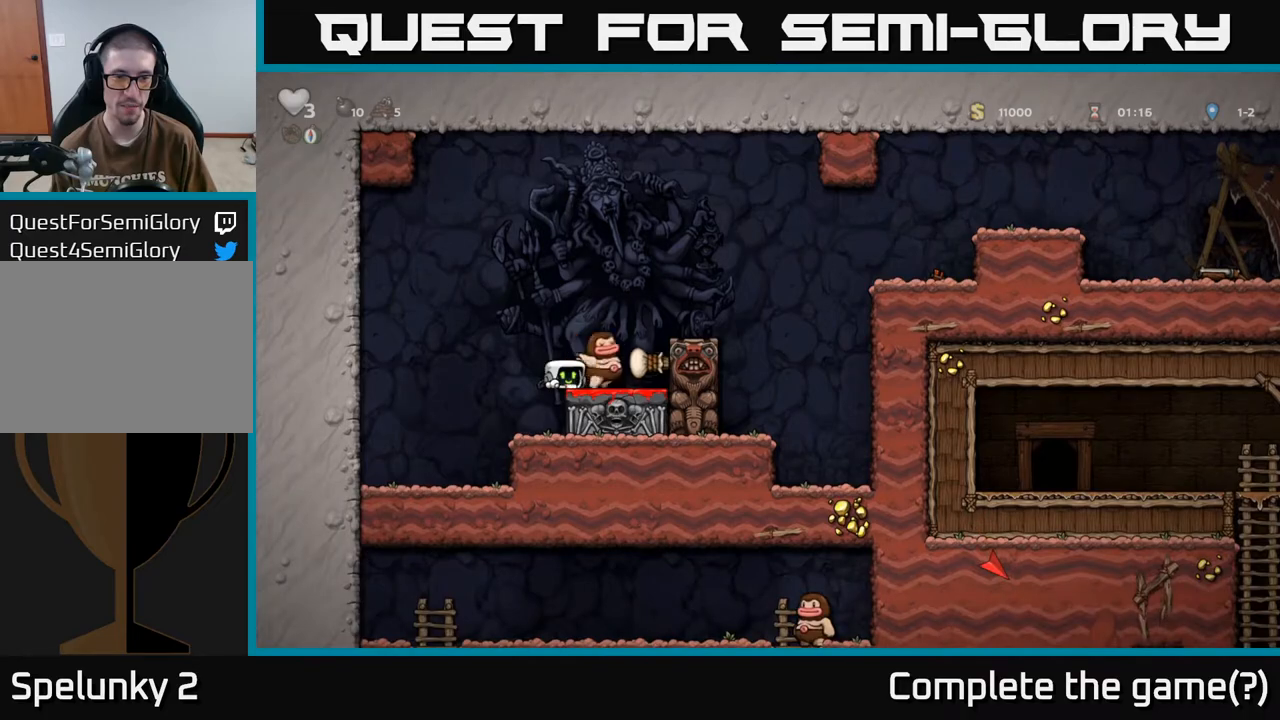
{"buttons": [], "left_stick": "center", "right_stick": "center", "events": [[150, "DPAD_RIGHT", "down"], [200, "A", "down"], [333, "A", "up"], [400, "DPAD_RIGHT", "up"]]}
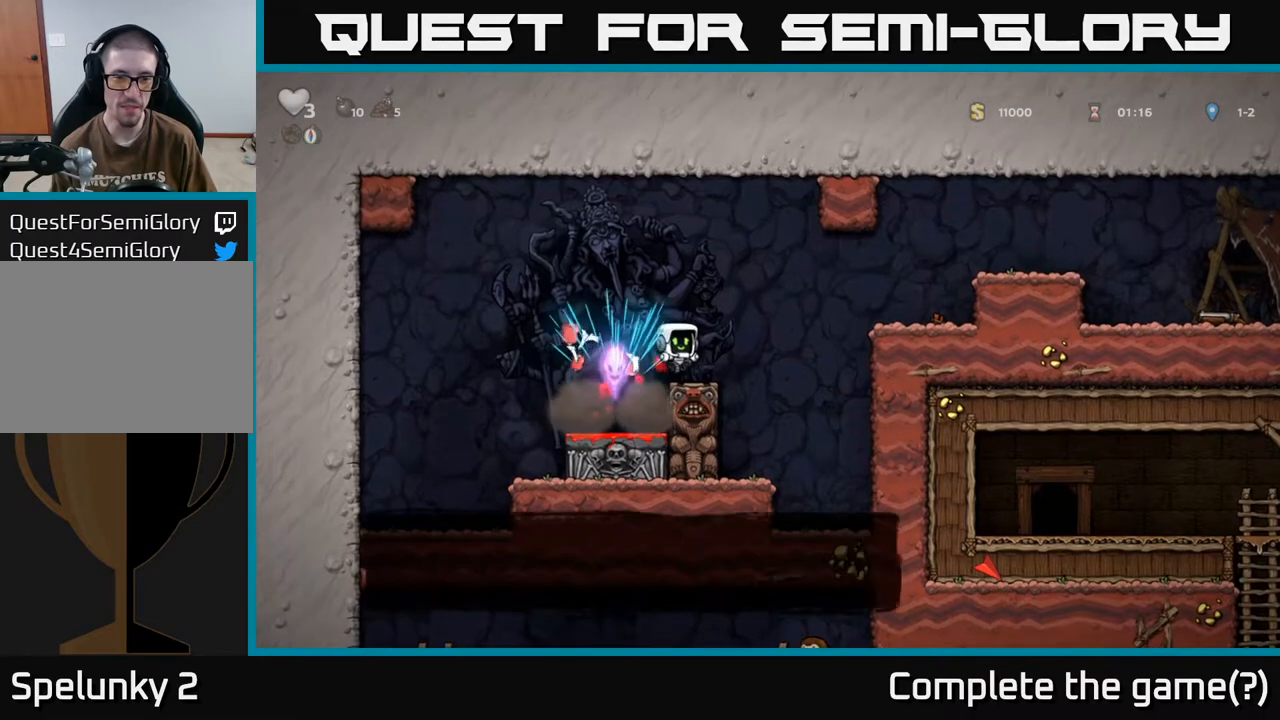
{"buttons": ["DPAD_RIGHT"], "left_stick": "center", "right_stick": "center", "events": [[83, "DPAD_RIGHT", "down"], [150, "A", "down"], [433, "A", "up"]]}
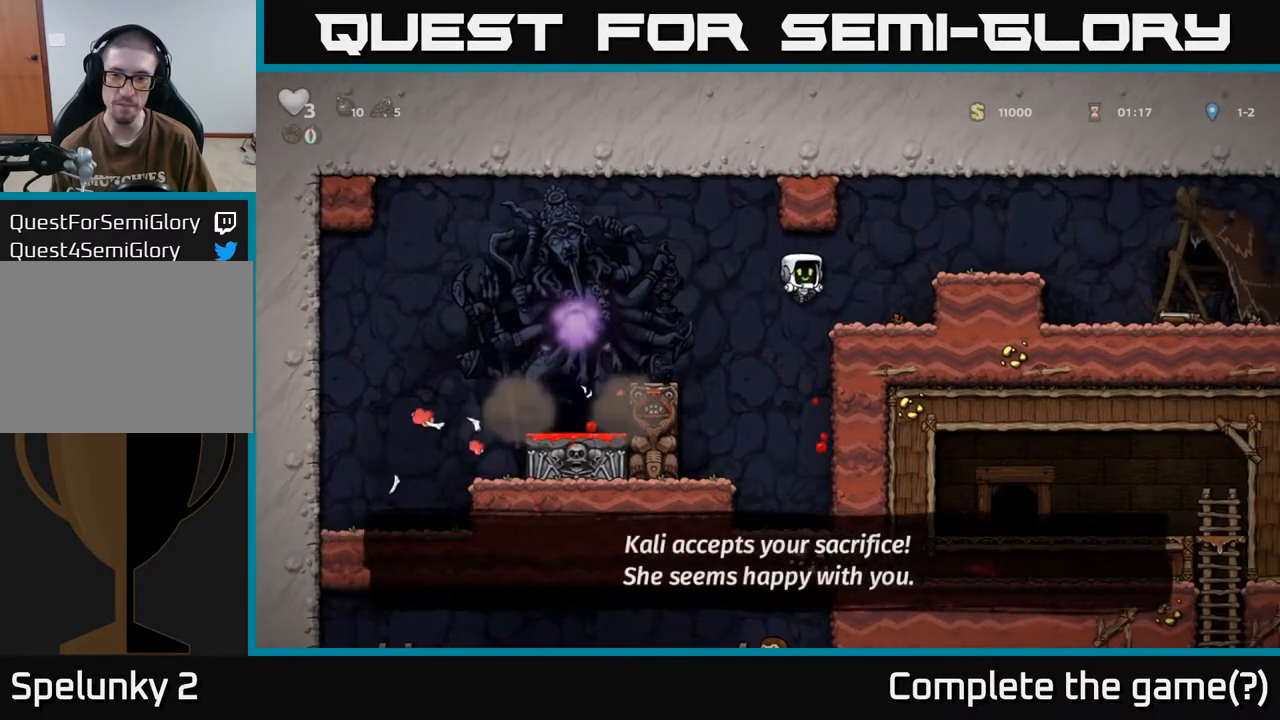
{"buttons": ["DPAD_RIGHT"], "left_stick": "center", "right_stick": "center", "events": [[183, "A", "down"], [333, "A", "up"]]}
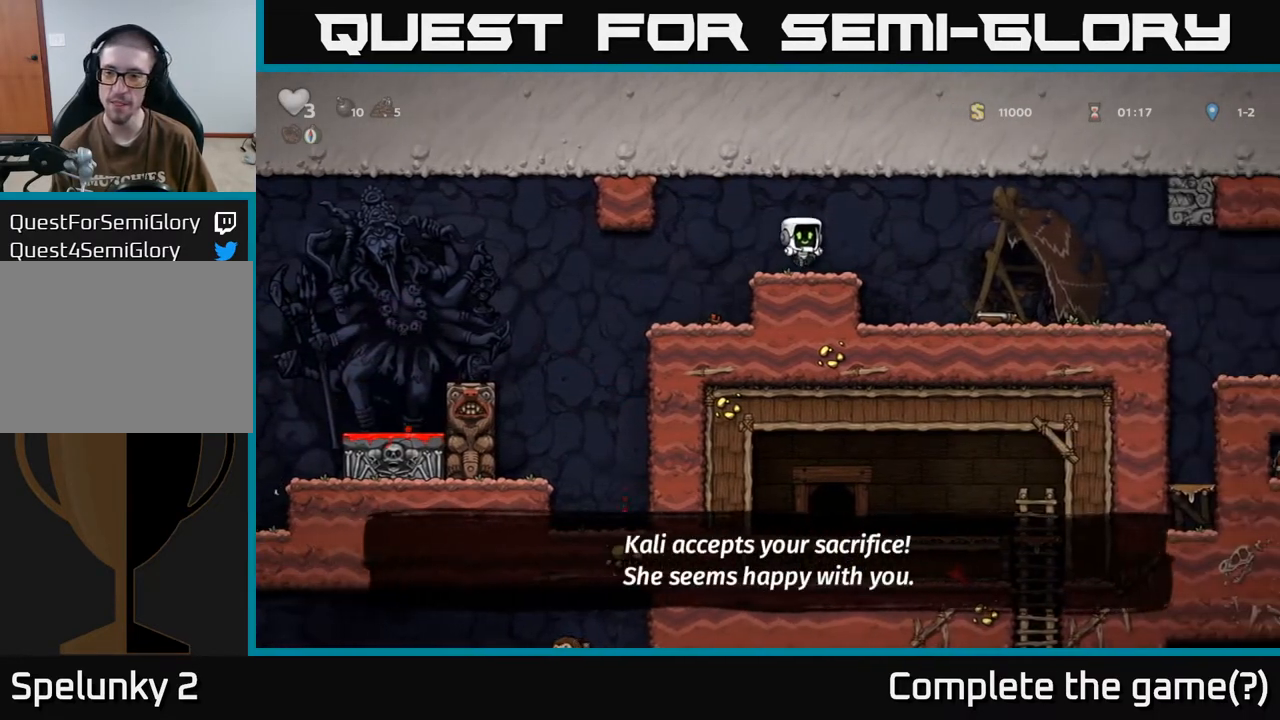
{"buttons": ["DPAD_DOWN"], "left_stick": "center", "right_stick": "center", "events": [[467, "DPAD_DOWN", "down"], [483, "DPAD_RIGHT", "up"]]}